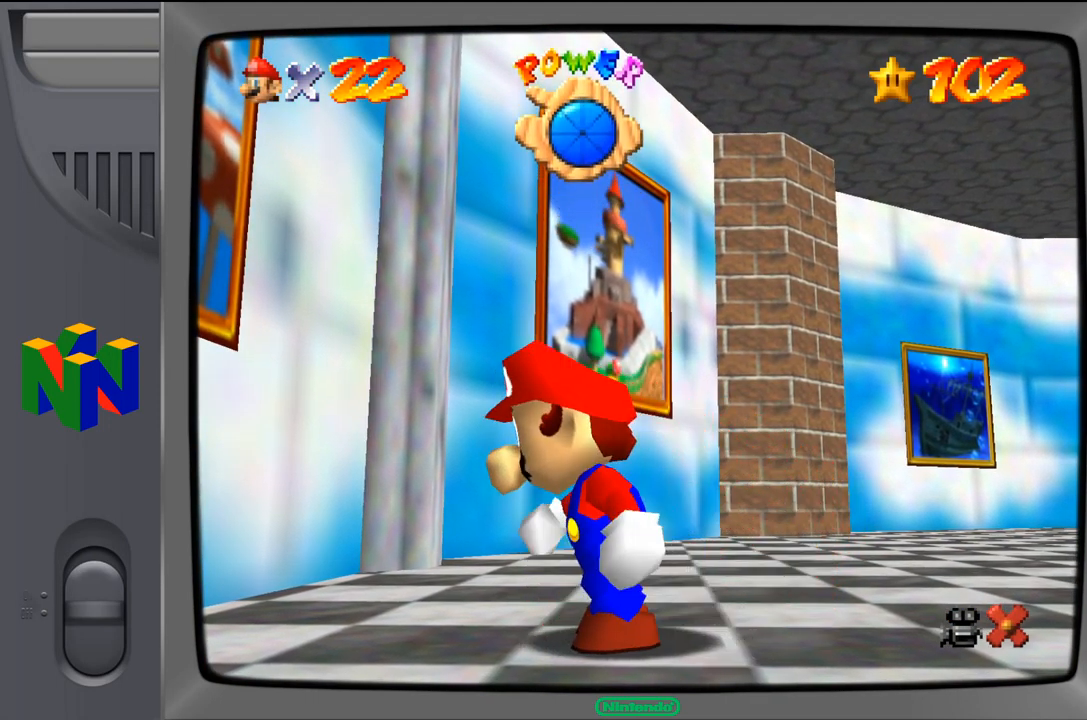
Gameplay with a controller (Nintendo layout); each line is a JSON object with the inputs held at the frame after it. "events" lists button and stick changes between this image and that frame as [ms after this image, input, new state], when the widget could be followed in between. Not read: L1 L3 R1 R3.
{"buttons": [], "left_stick": "left", "events": []}
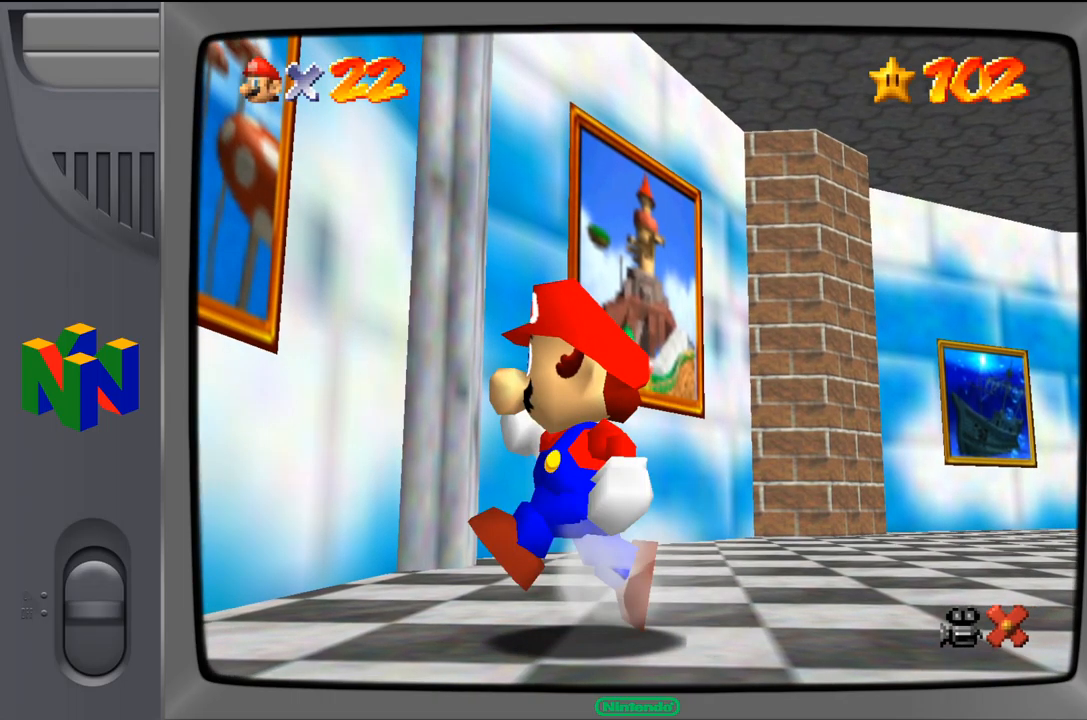
{"buttons": ["A"], "left_stick": "up-left", "events": [[283, "left_stick", "up-left"], [383, "A", "down"]]}
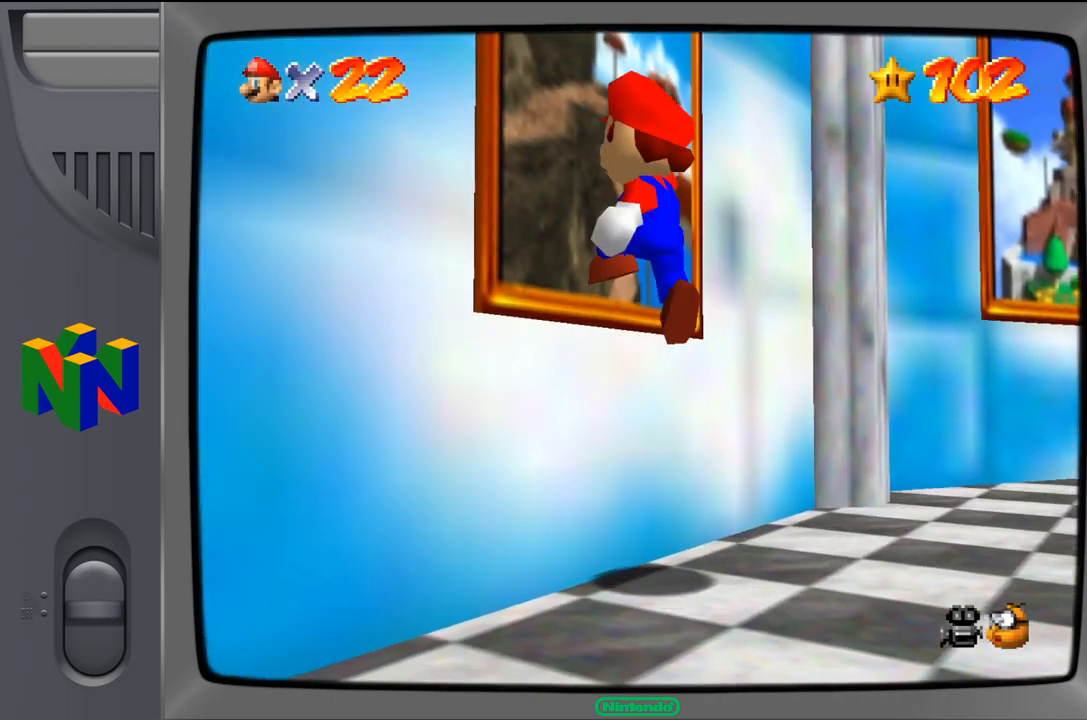
{"buttons": [], "left_stick": "center", "events": [[100, "A", "up"], [500, "left_stick", "center"]]}
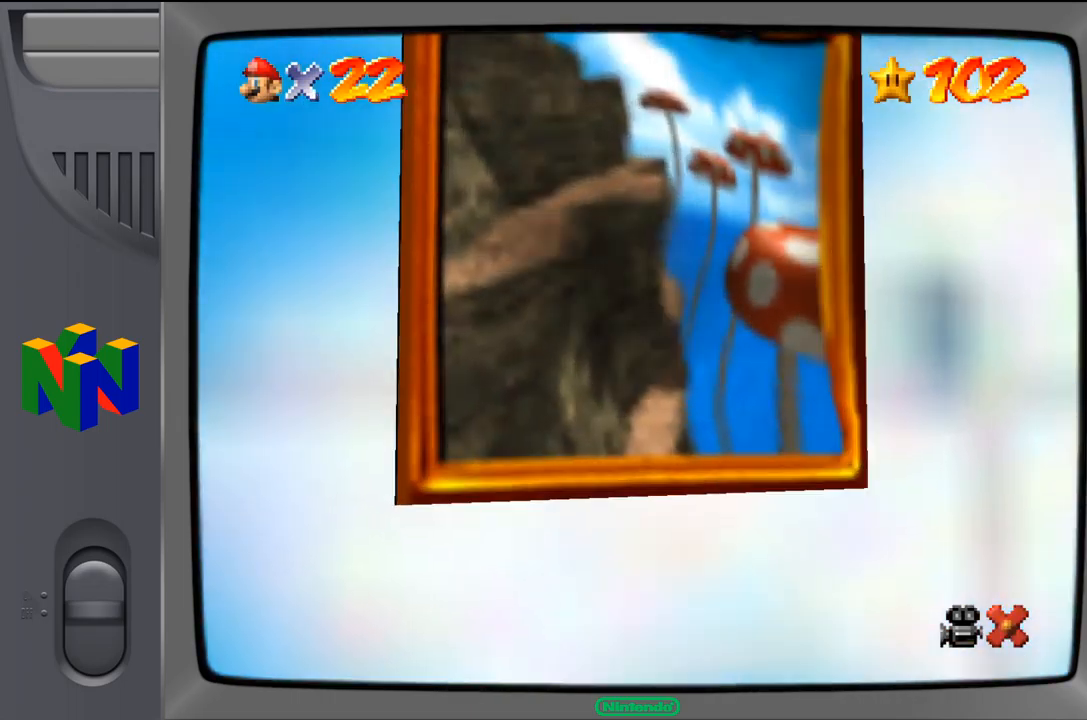
{"buttons": [], "left_stick": "center", "events": []}
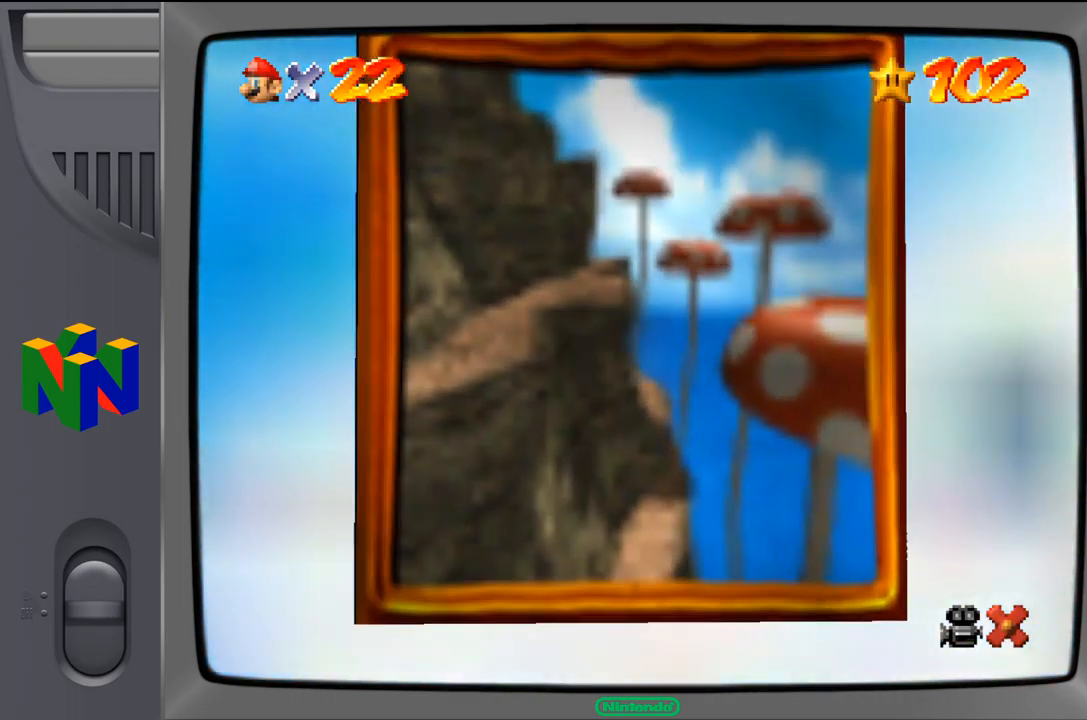
{"buttons": [], "left_stick": "center", "events": []}
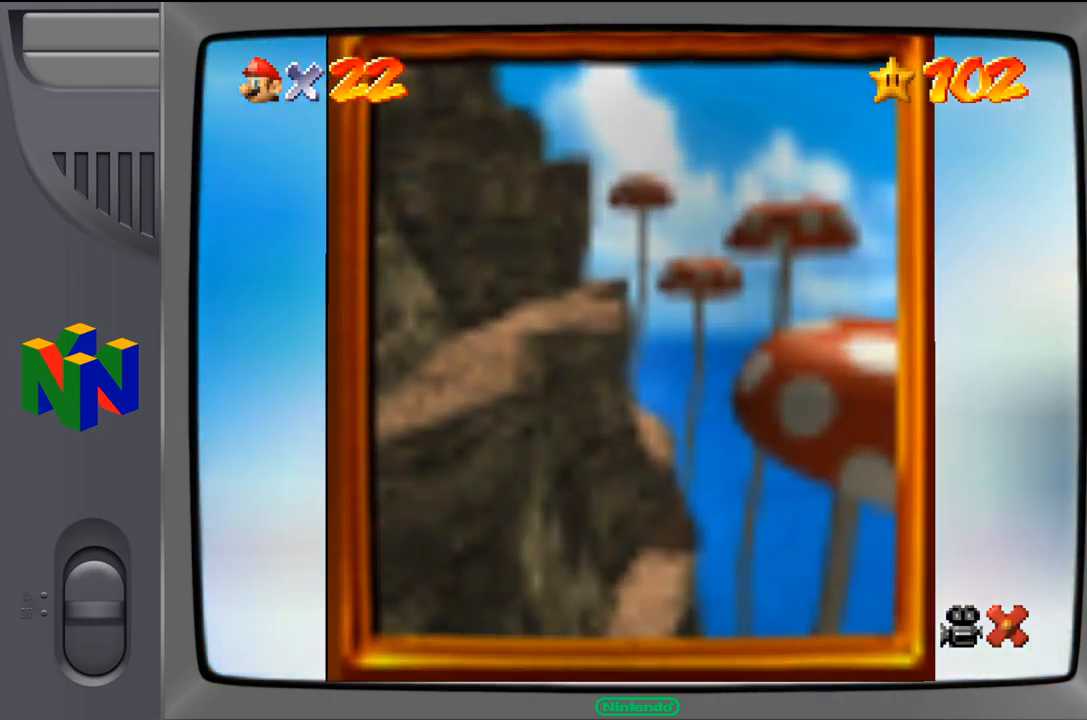
{"buttons": [], "left_stick": "center", "events": []}
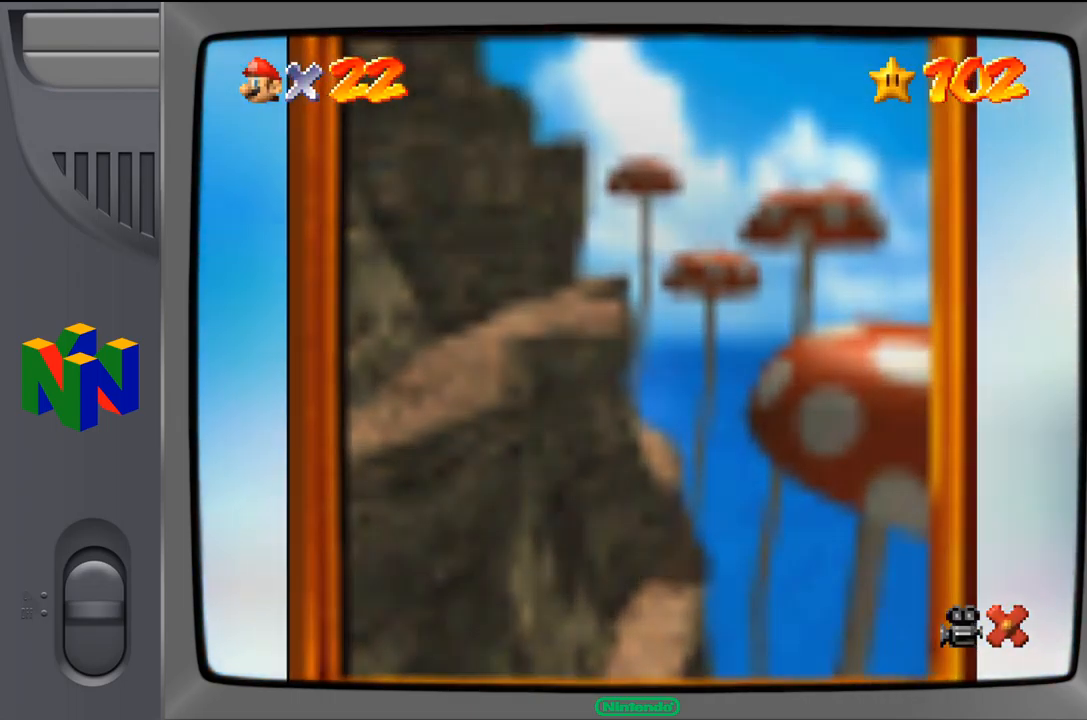
{"buttons": [], "left_stick": "center", "events": []}
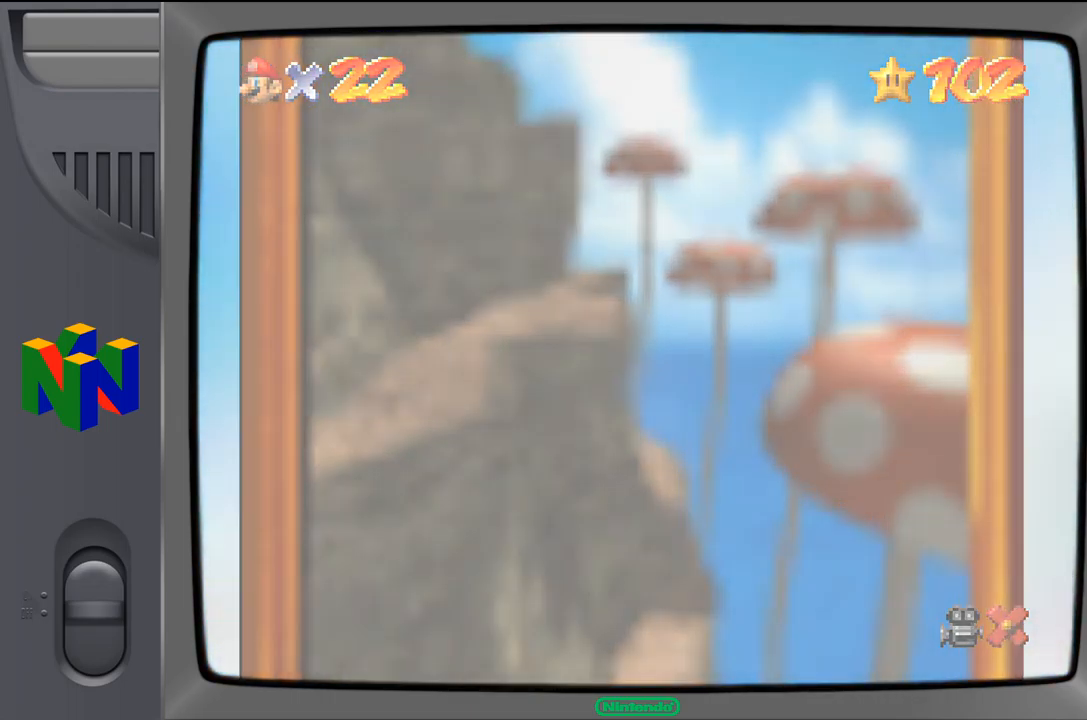
{"buttons": [], "left_stick": "center", "events": []}
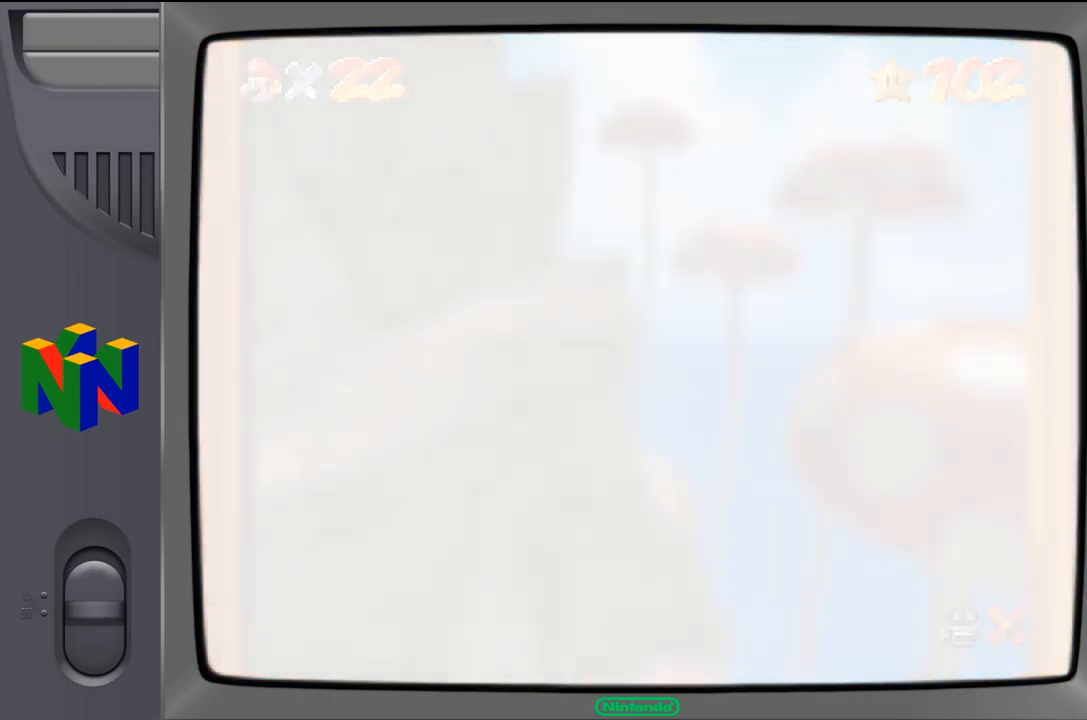
{"buttons": [], "left_stick": "center", "events": []}
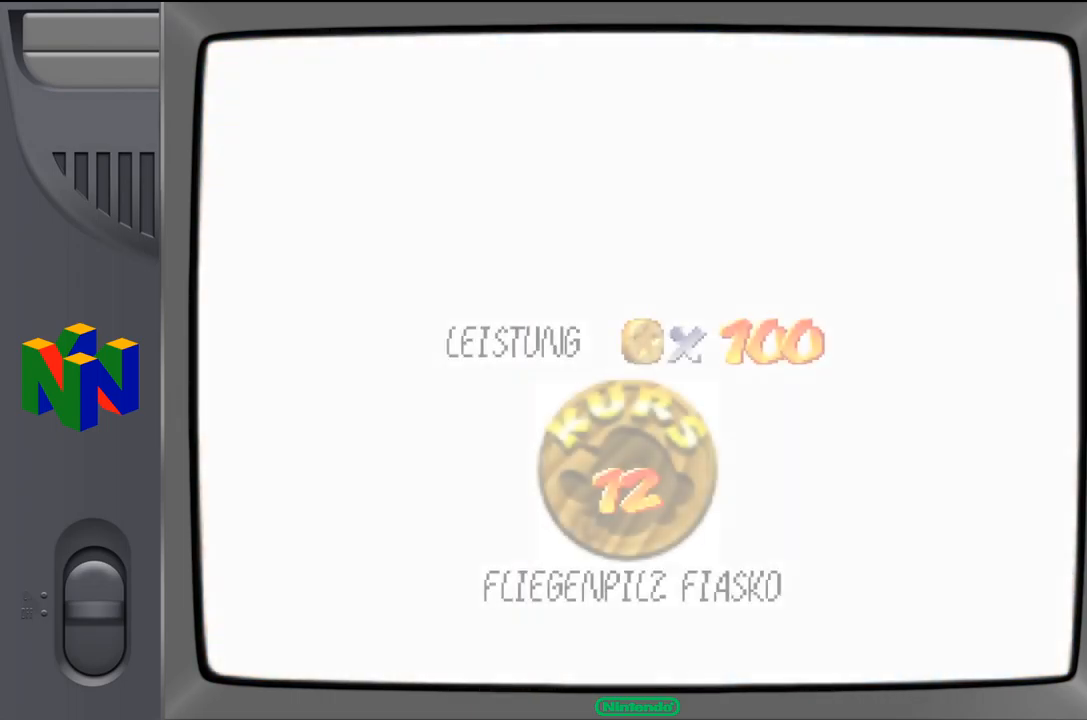
{"buttons": [], "left_stick": "center", "events": []}
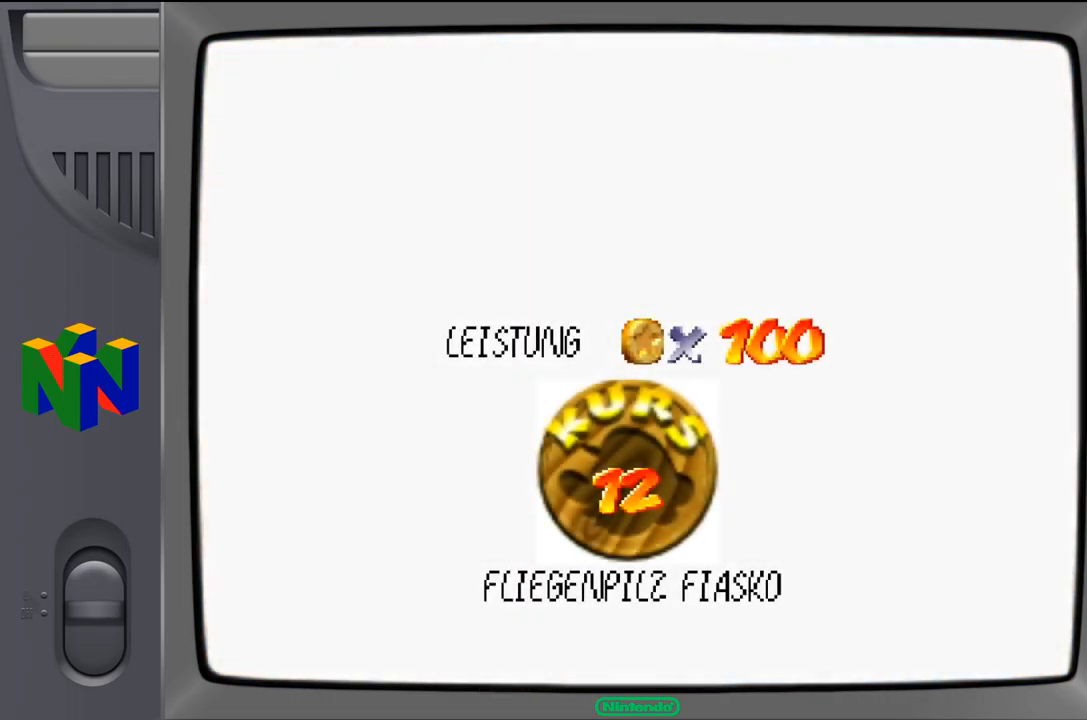
{"buttons": [], "left_stick": "center", "events": []}
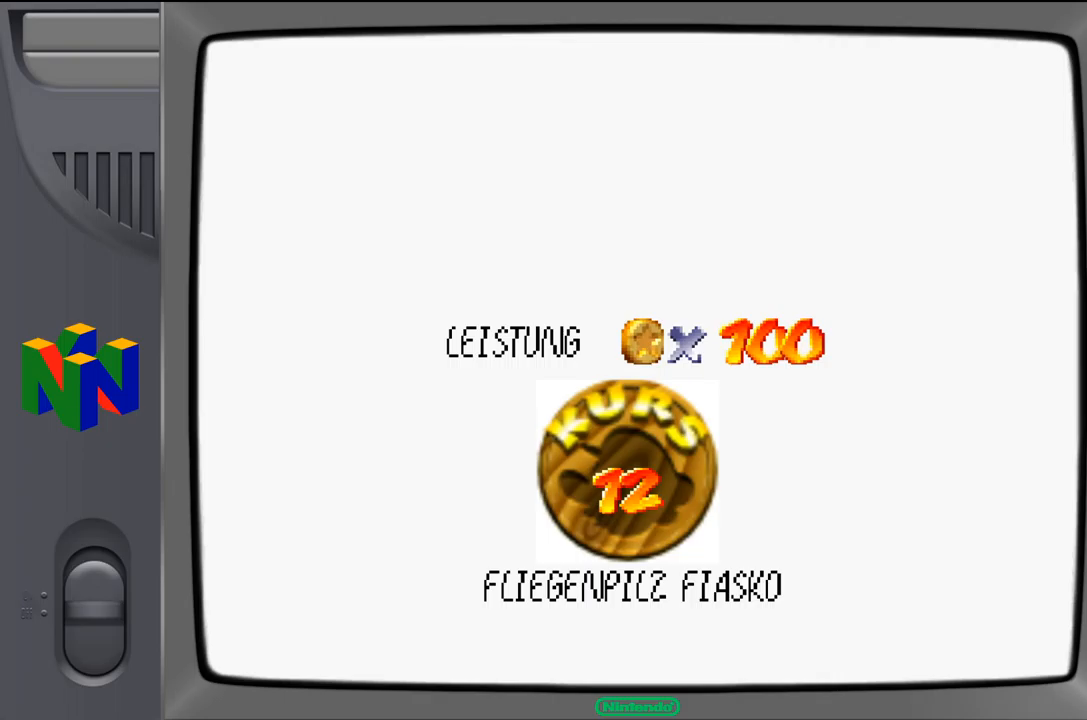
{"buttons": ["A"], "left_stick": "center", "events": [[450, "A", "down"]]}
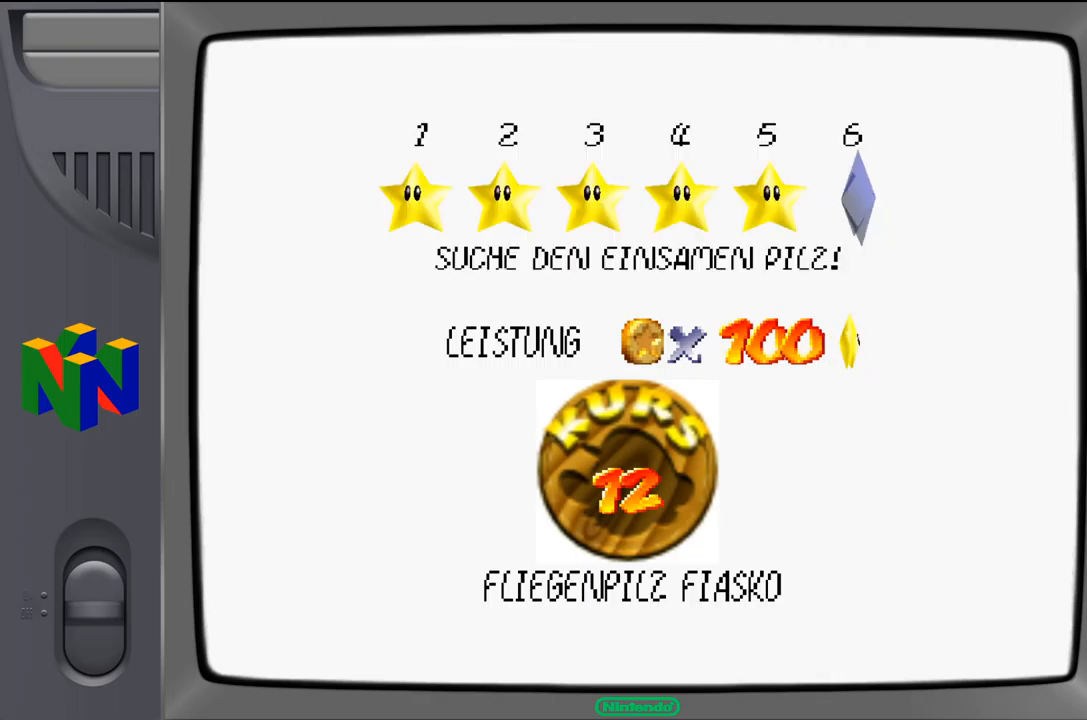
{"buttons": ["A"], "left_stick": "center", "events": [[34, "A", "up"], [167, "A", "down"], [217, "A", "up"], [300, "A", "down"], [400, "A", "up"], [467, "A", "down"]]}
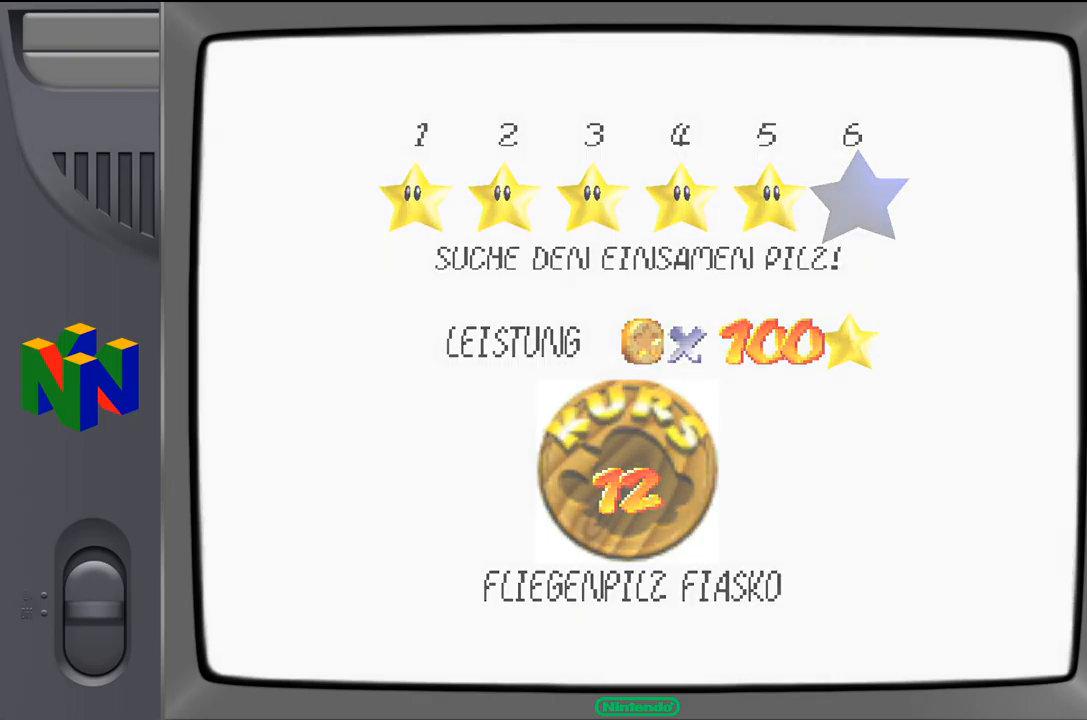
{"buttons": [], "left_stick": "center", "events": [[50, "A", "up"], [117, "A", "down"], [267, "A", "up"]]}
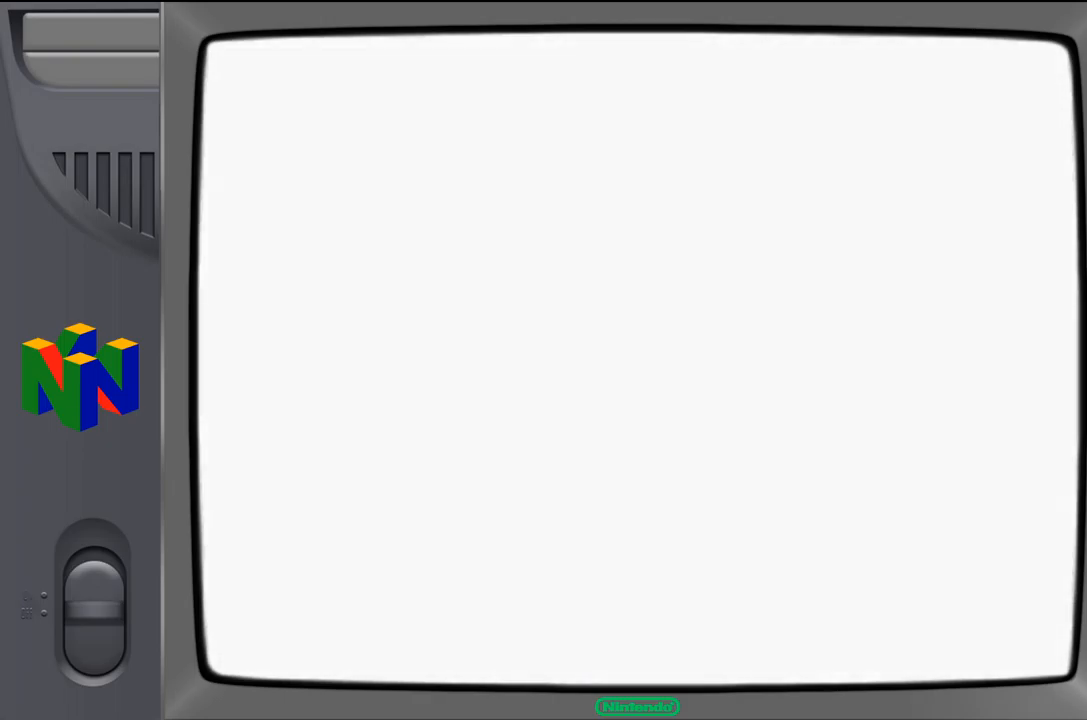
{"buttons": [], "left_stick": "center", "events": []}
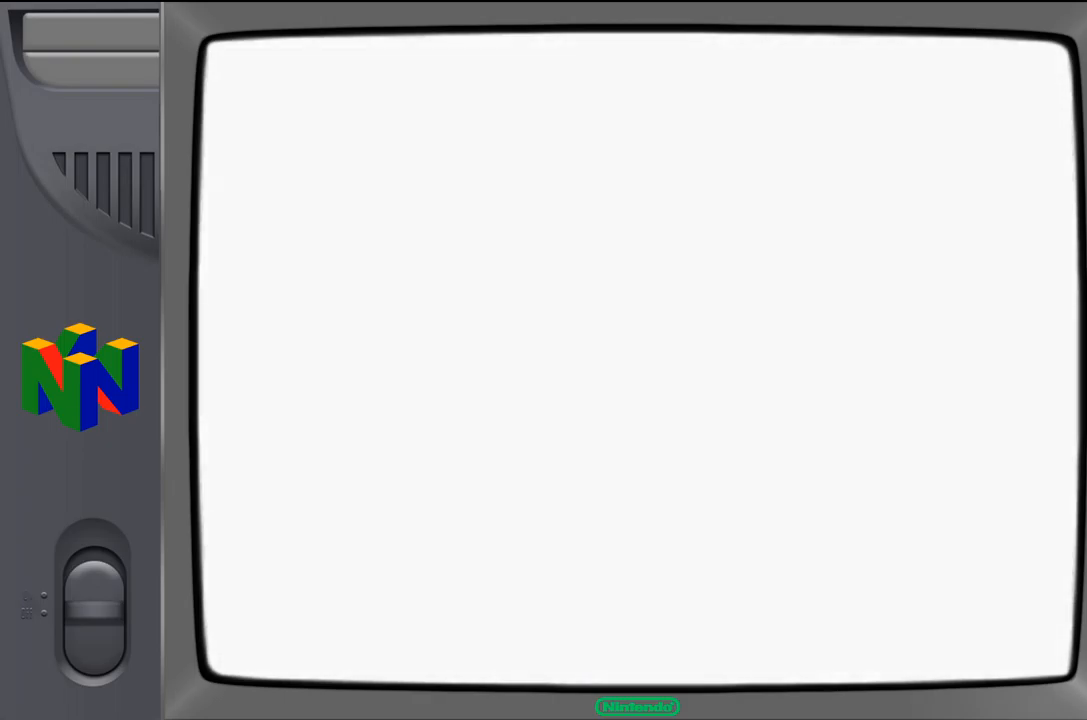
{"buttons": [], "left_stick": "center", "events": []}
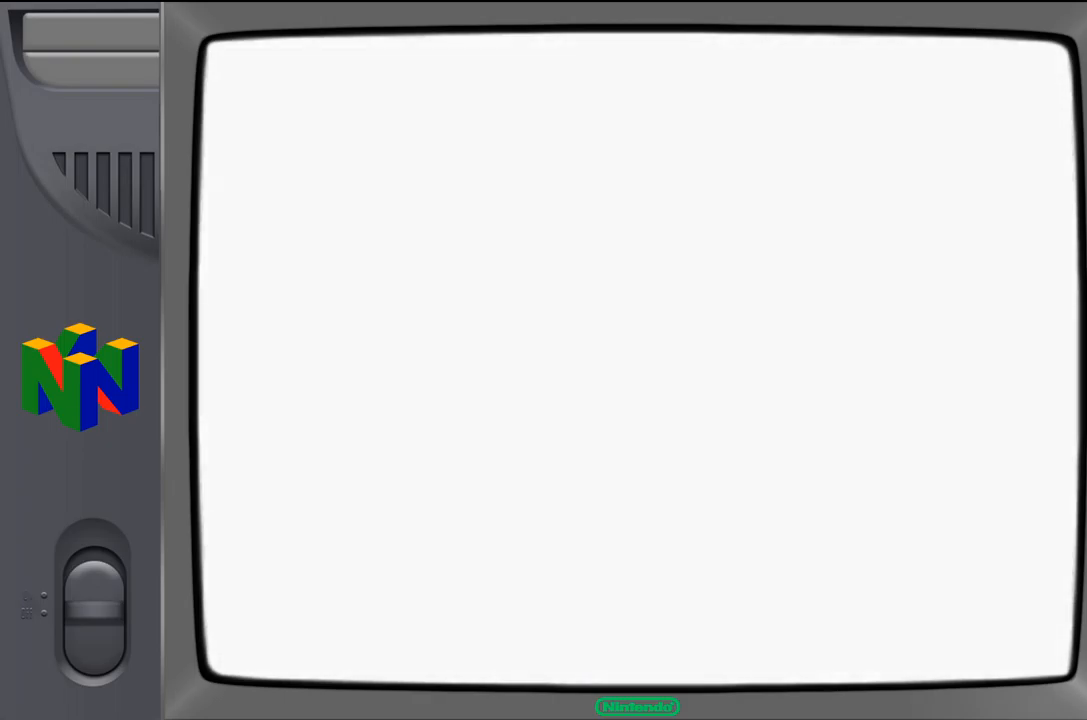
{"buttons": [], "left_stick": "center", "events": []}
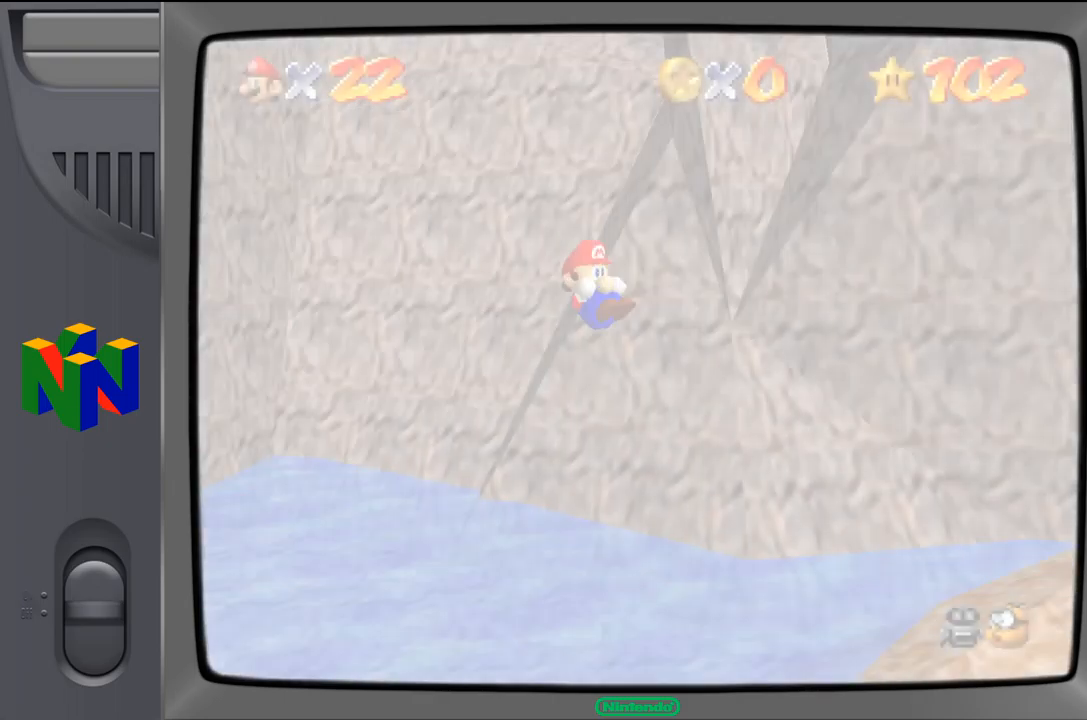
{"buttons": [], "left_stick": "center", "events": []}
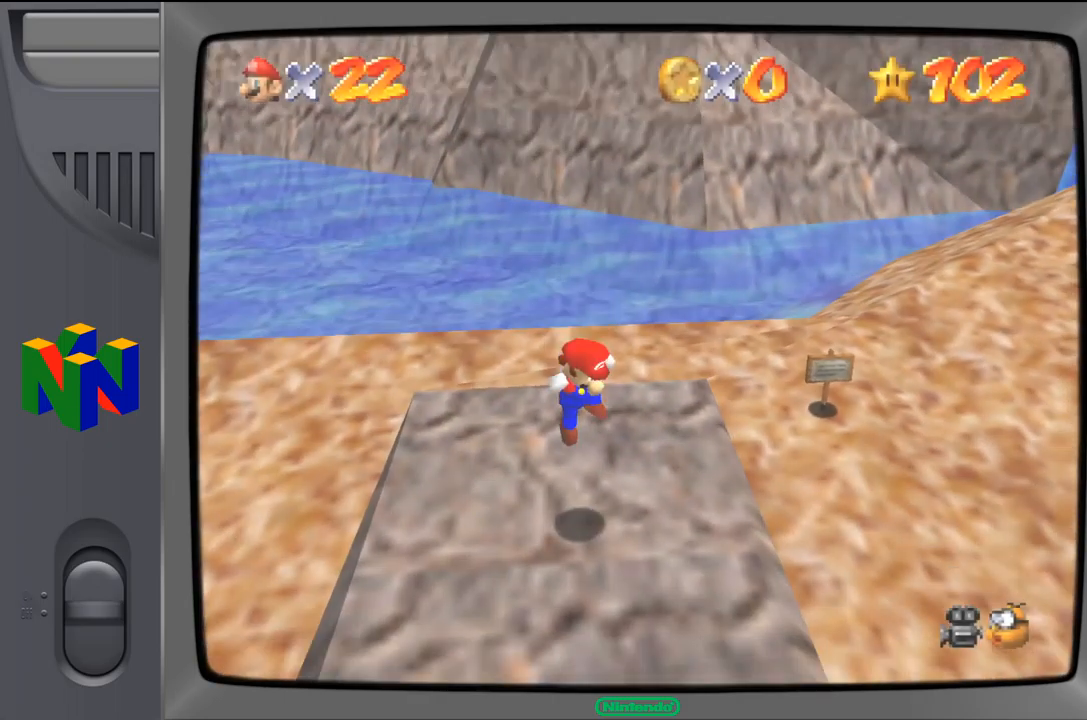
{"buttons": [], "left_stick": "right", "events": [[334, "left_stick", "right"]]}
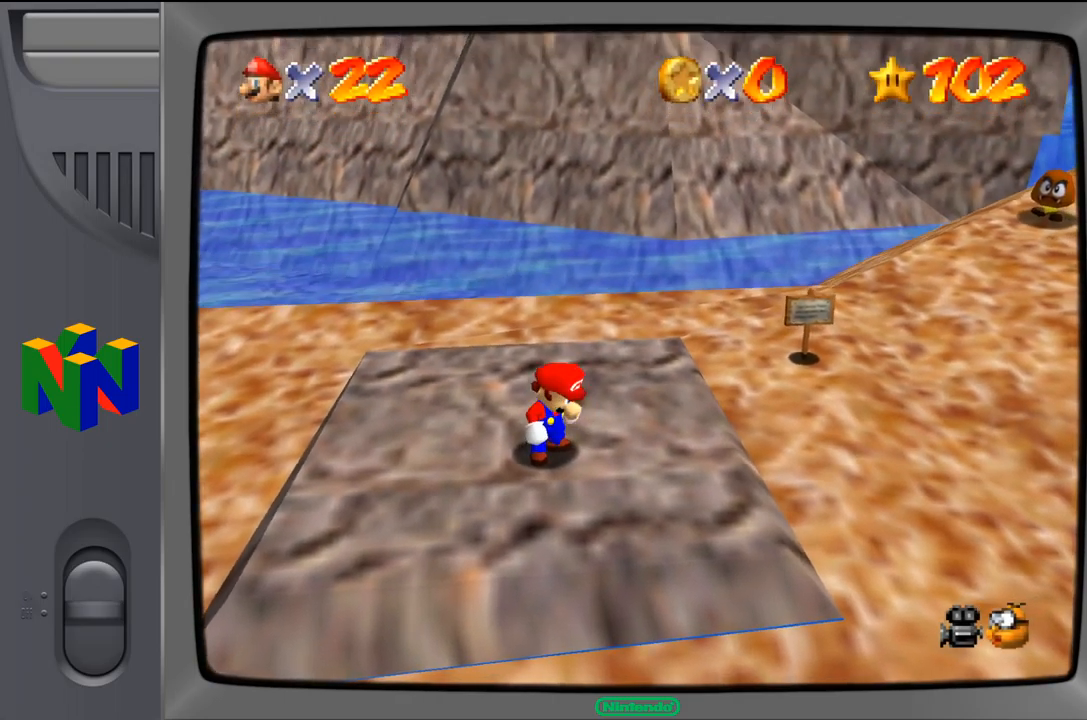
{"buttons": [], "left_stick": "up-right", "events": [[100, "C_LEFT", "down"], [217, "C_LEFT", "up"], [500, "left_stick", "up-right"]]}
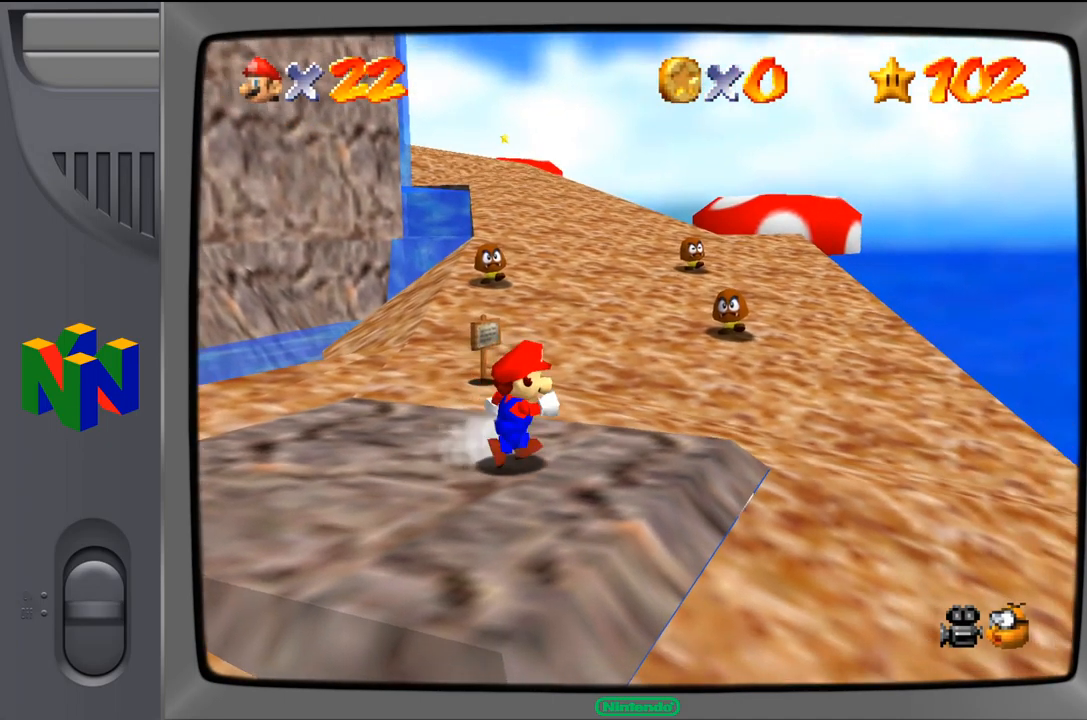
{"buttons": [], "left_stick": "up-right", "events": []}
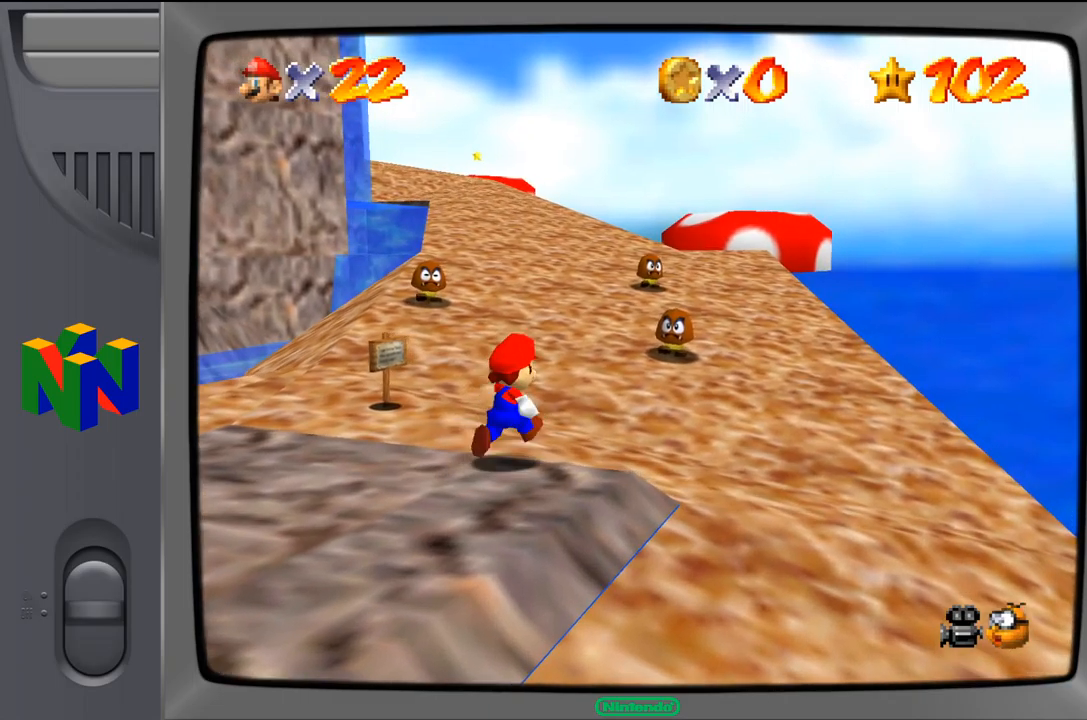
{"buttons": [], "left_stick": "up-right", "events": []}
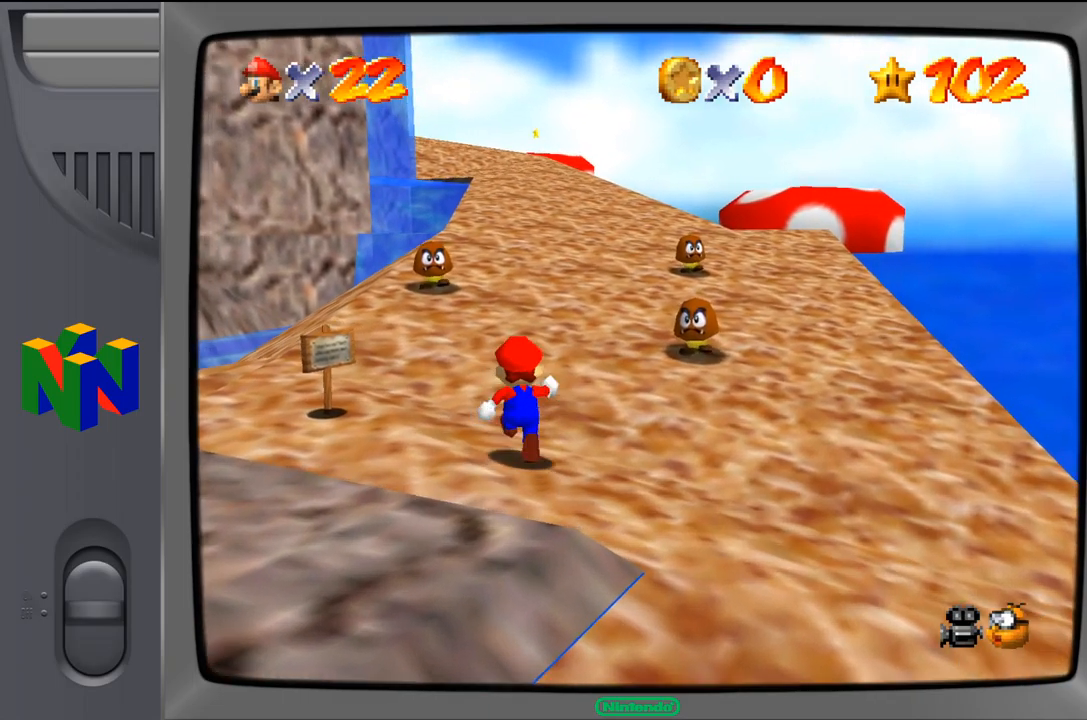
{"buttons": [], "left_stick": "up-right", "events": []}
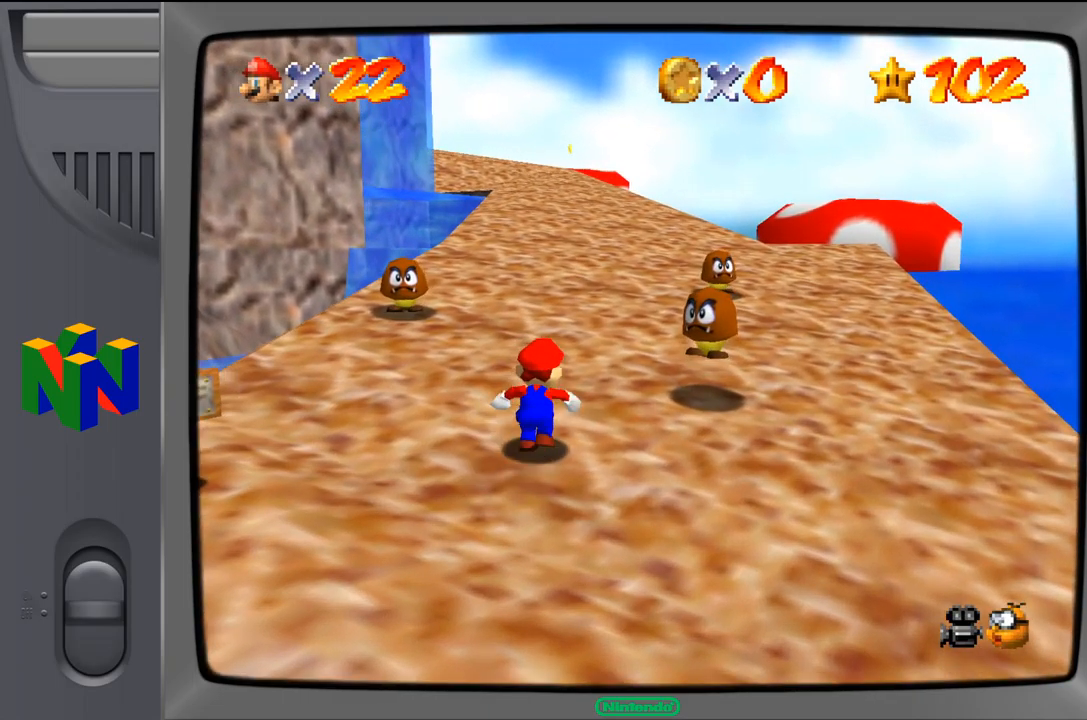
{"buttons": [], "left_stick": "up-right", "events": []}
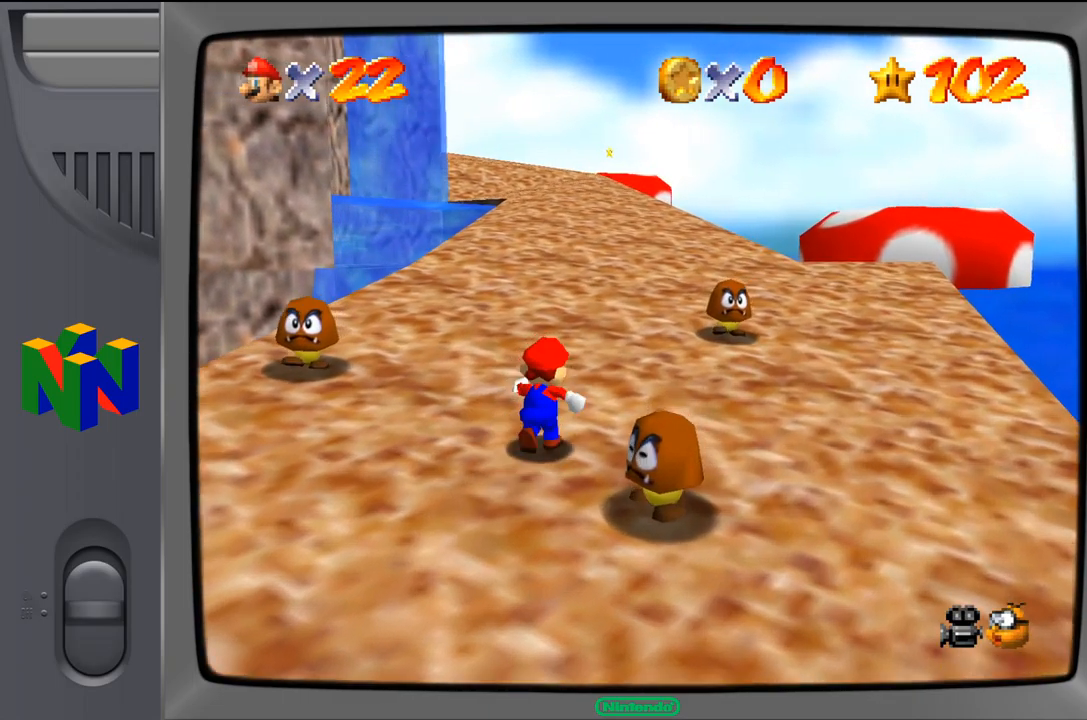
{"buttons": [], "left_stick": "up-right", "events": []}
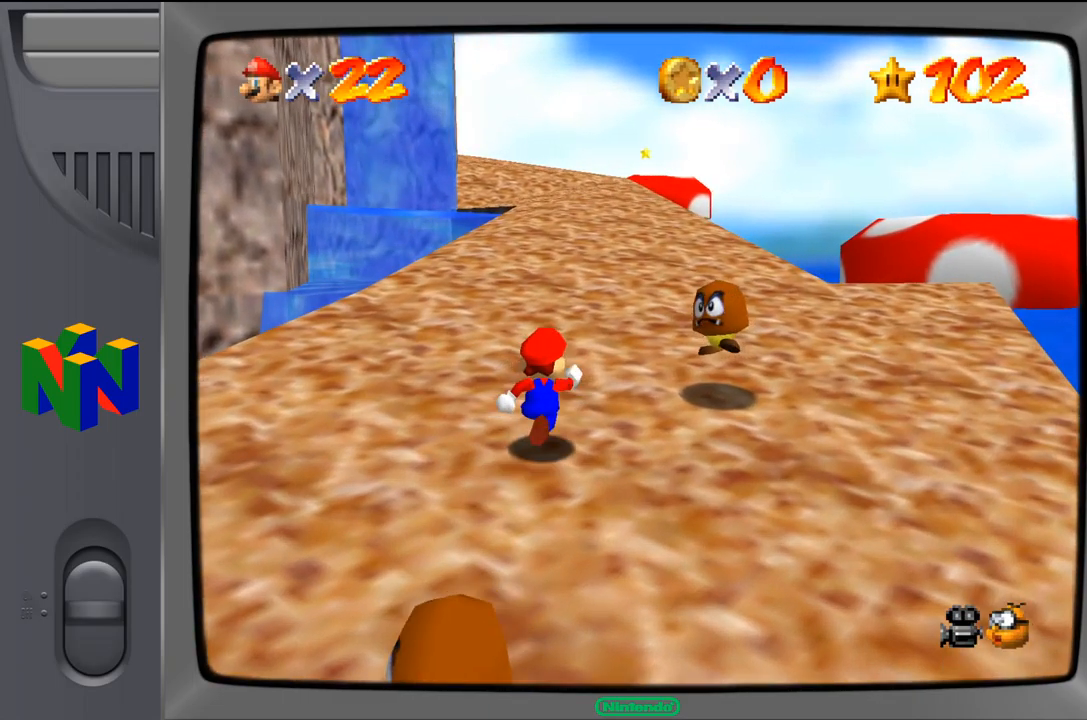
{"buttons": [], "left_stick": "up-right", "events": []}
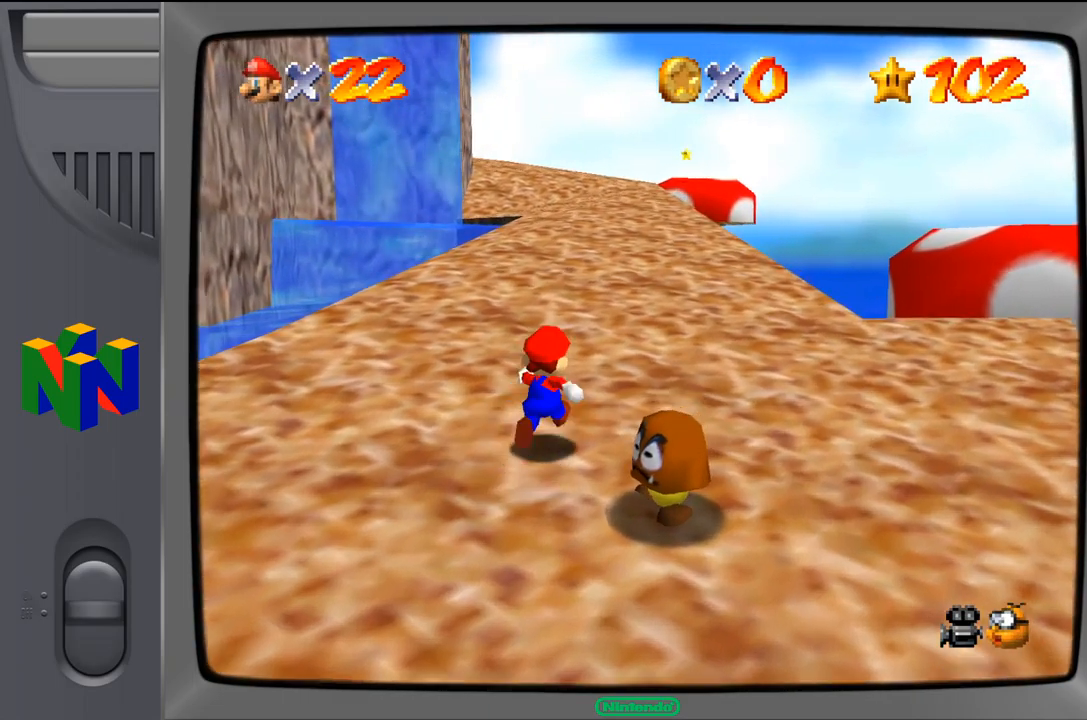
{"buttons": [], "left_stick": "up-right", "events": []}
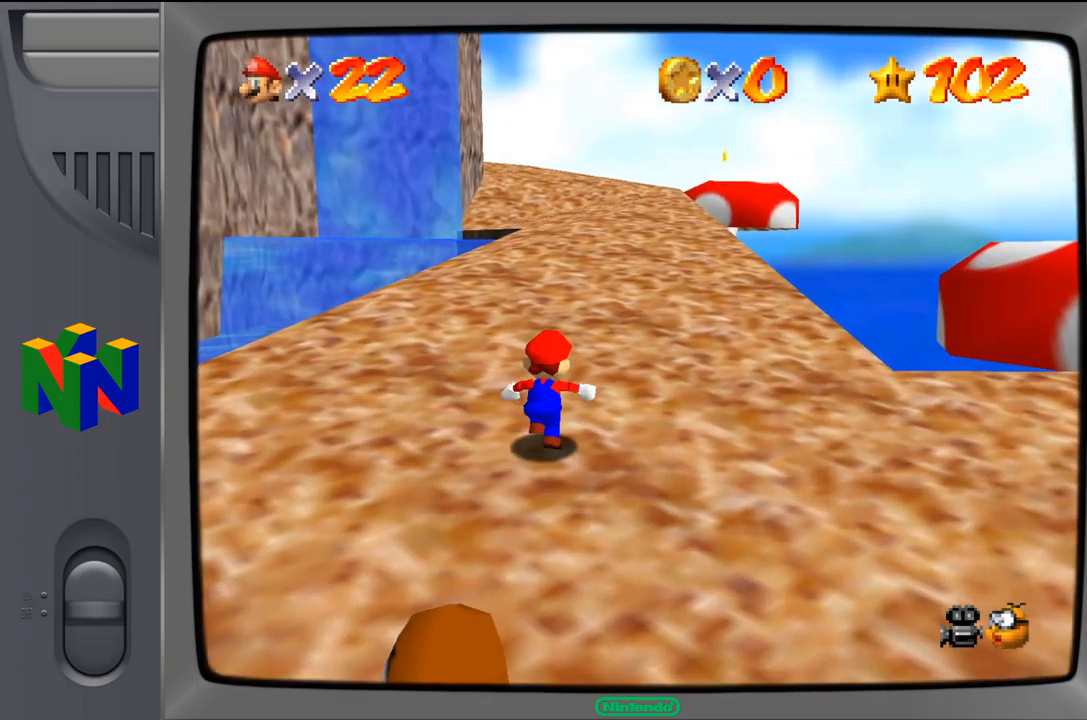
{"buttons": [], "left_stick": "up-right", "events": []}
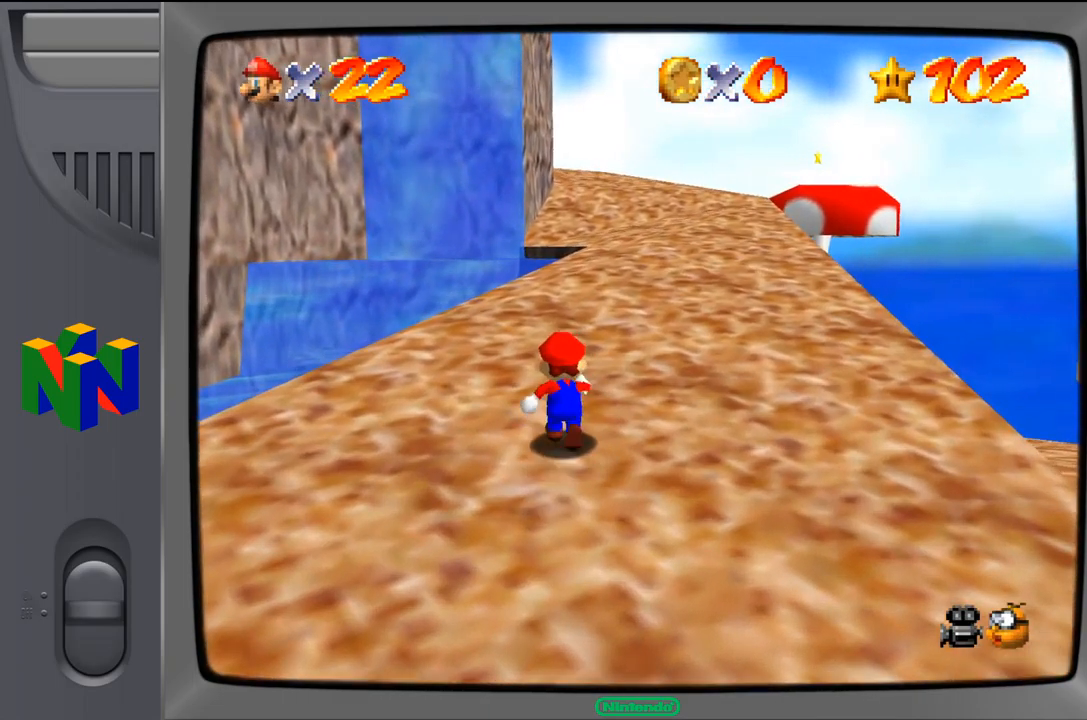
{"buttons": [], "left_stick": "up-right", "events": []}
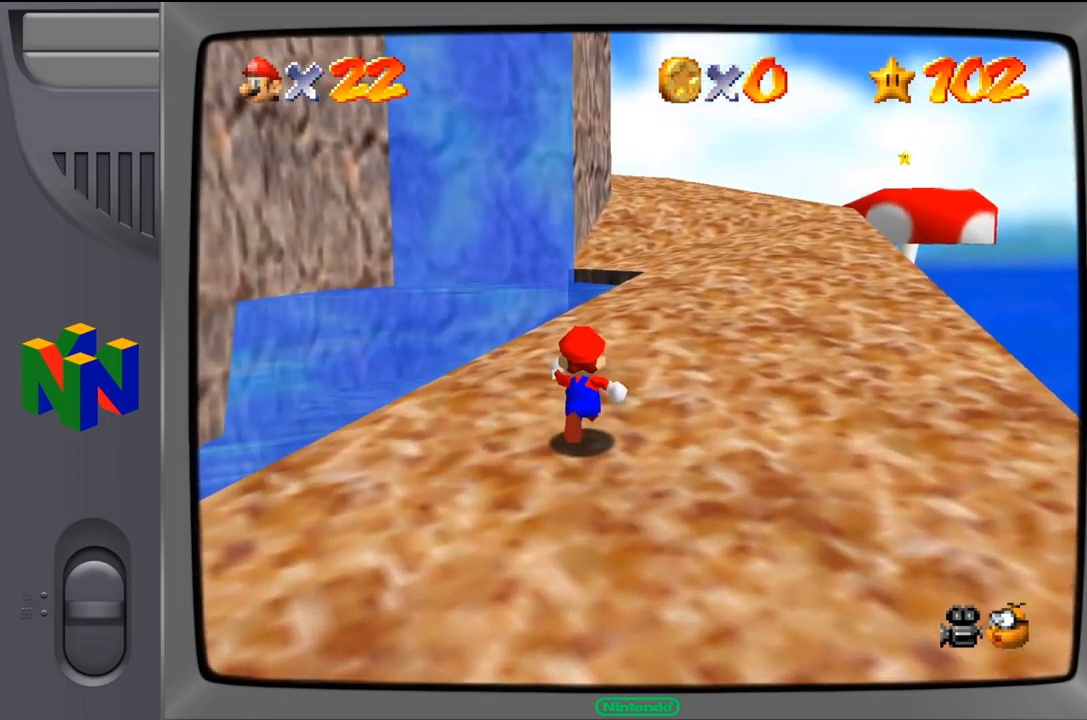
{"buttons": [], "left_stick": "up-right", "events": []}
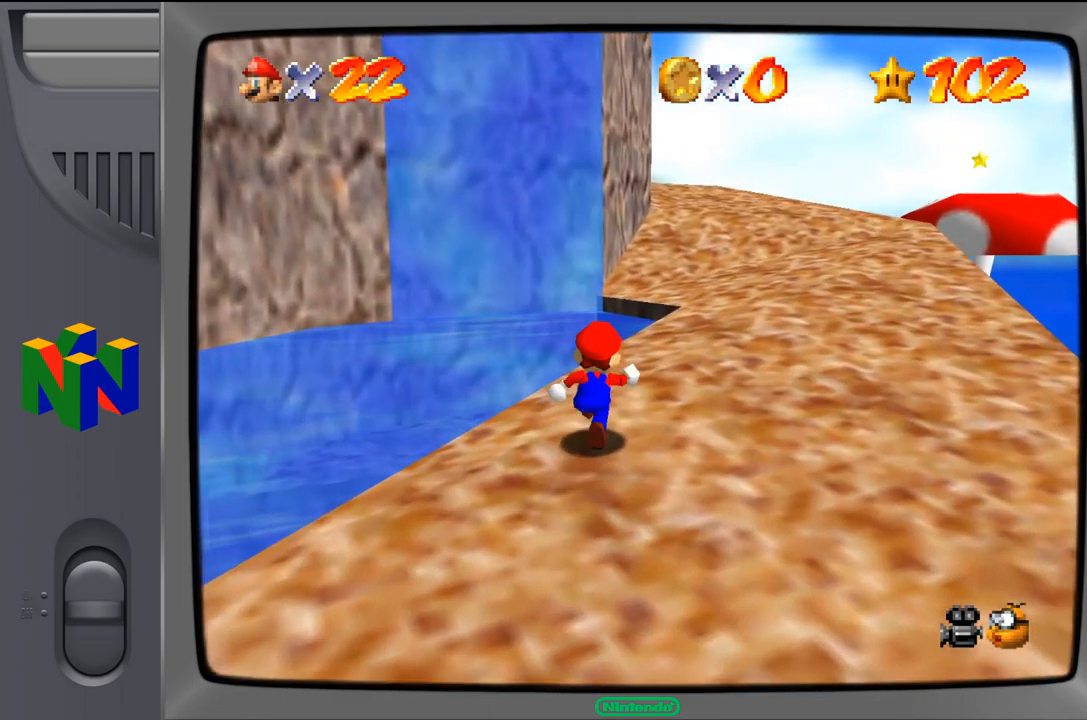
{"buttons": [], "left_stick": "up-right", "events": []}